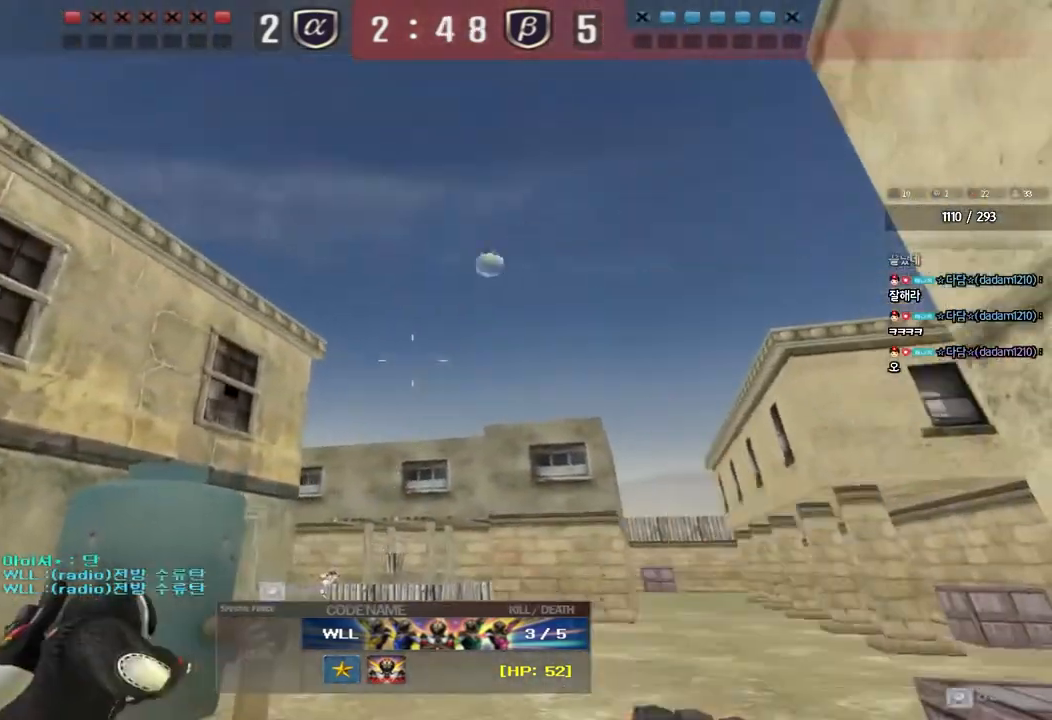
Gameplay with keyboard; each line is a JSON object with the keys held at the frame after it. "events" lists presses ("down") and releases ("up") of "a", "ctrl", "d", "e", "f", "q", "r", "s", "shift", "space", "tab" and "w" between this image and that frame as [ms after this image, input, new state], when the widget could be followed in between. No other keys are recorded. Mouse input is not recorded.
{"keys": ["tab"], "events": [[83, "tab", "down"]]}
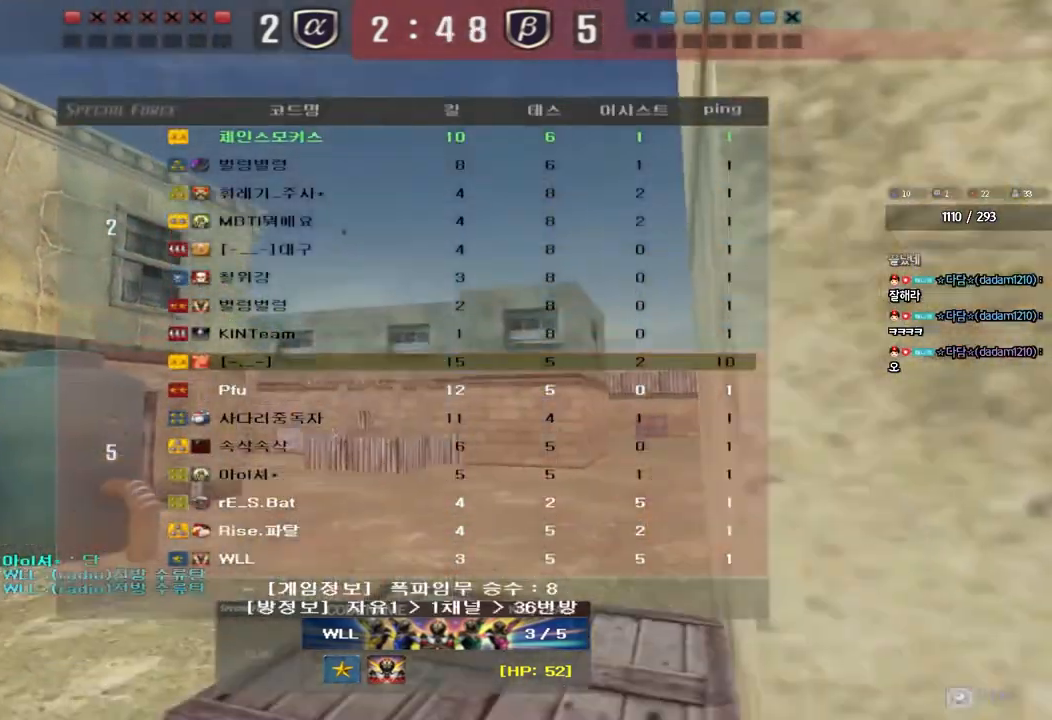
{"keys": ["tab"], "events": []}
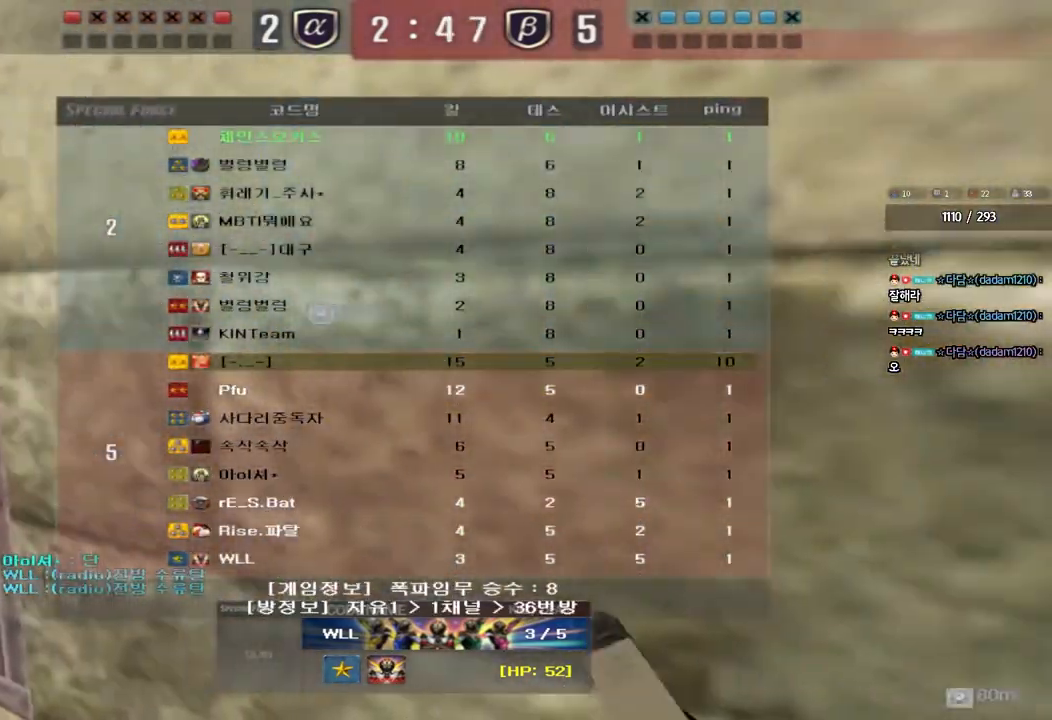
{"keys": ["tab"], "events": []}
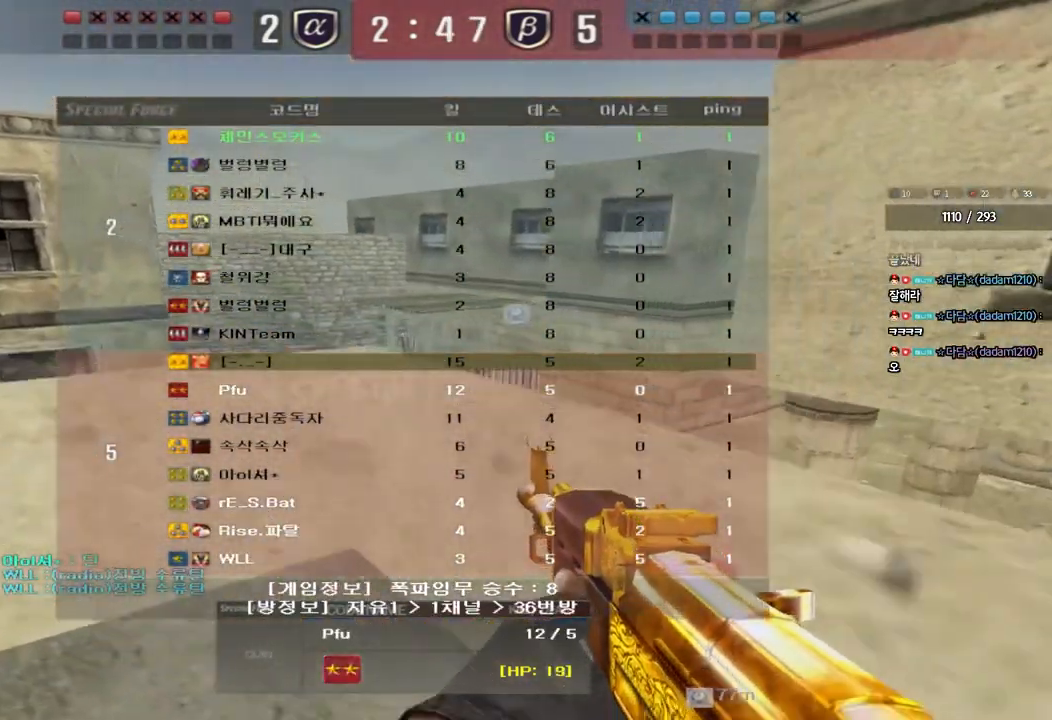
{"keys": [], "events": [[200, "tab", "up"]]}
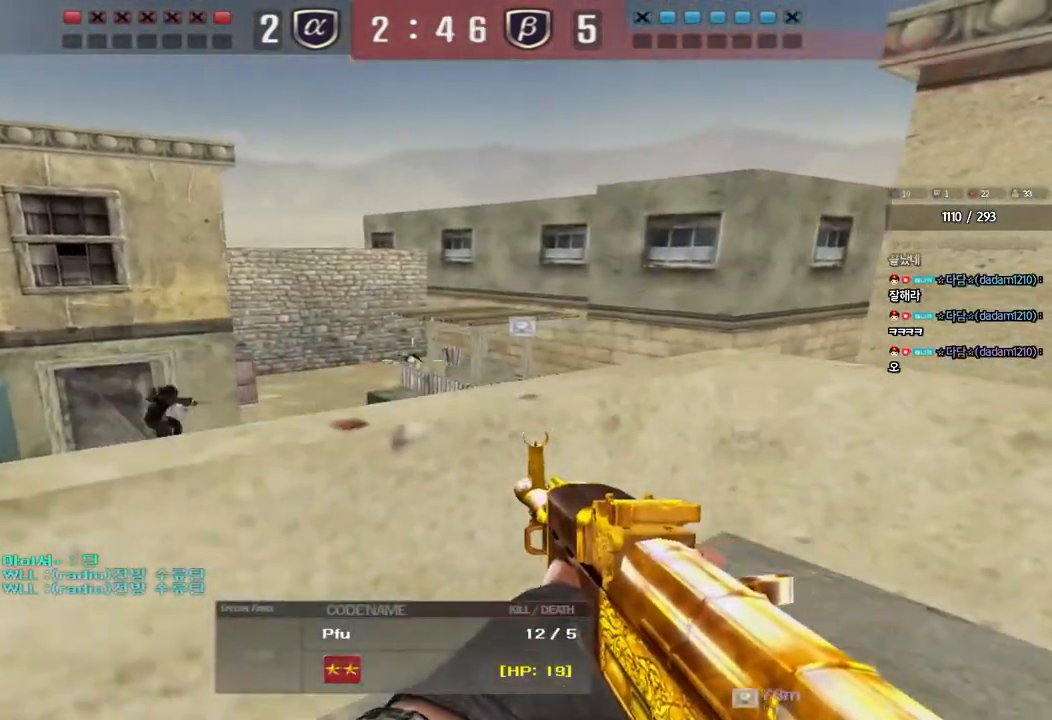
{"keys": ["tab"], "events": [[483, "tab", "down"]]}
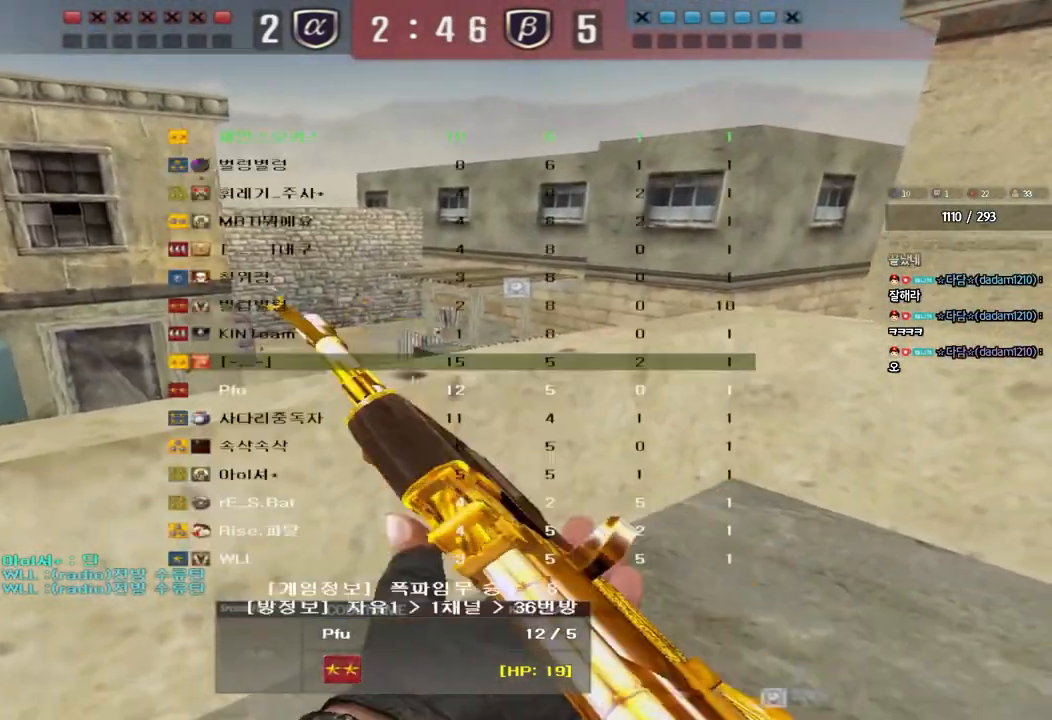
{"keys": ["tab"], "events": []}
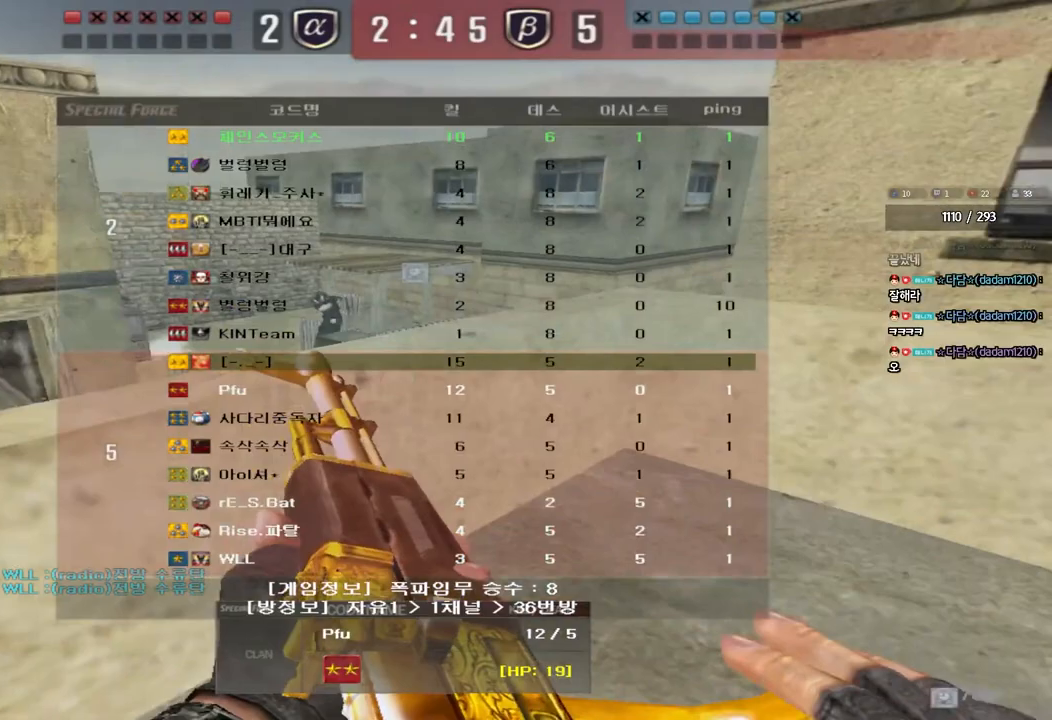
{"keys": ["tab"], "events": []}
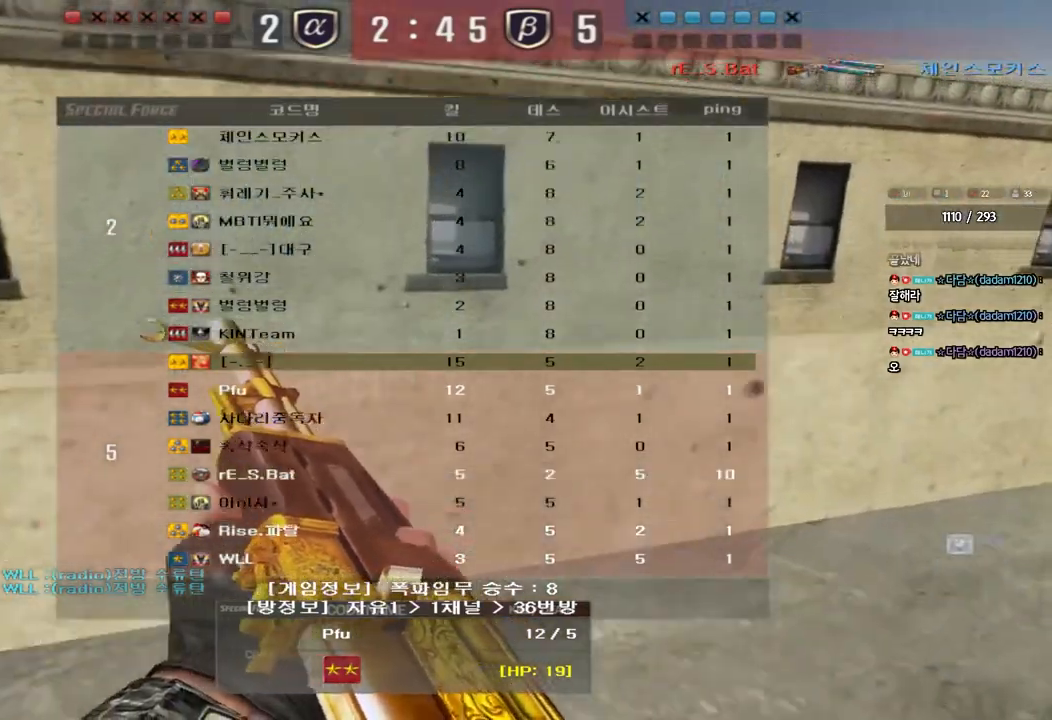
{"keys": ["tab"], "events": []}
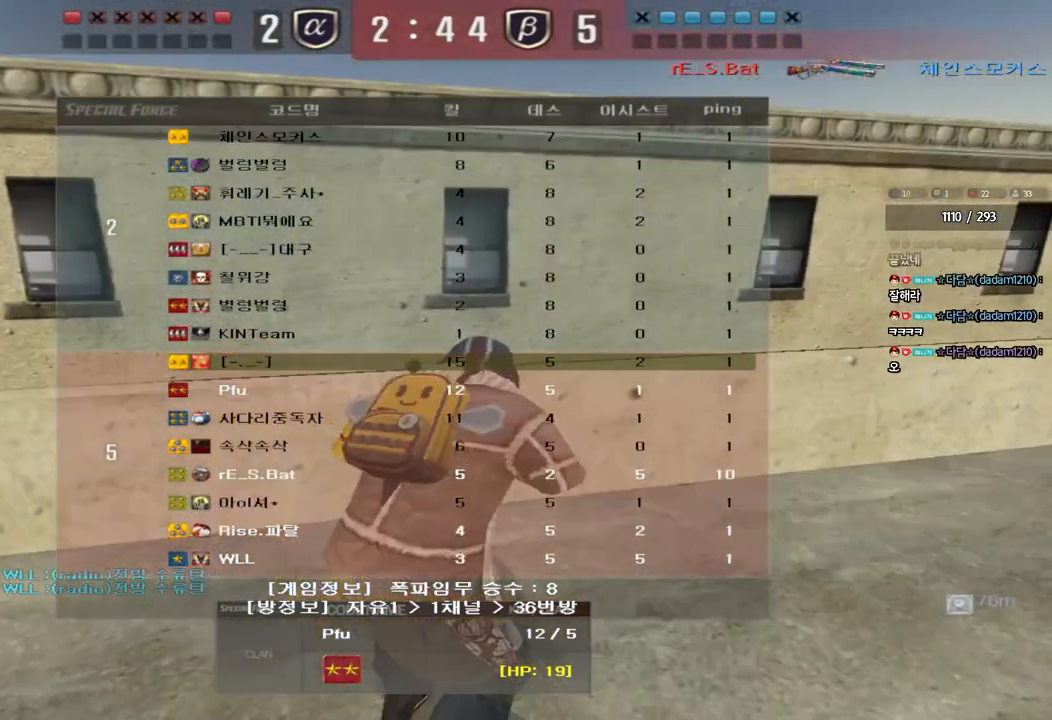
{"keys": [], "events": [[267, "tab", "up"]]}
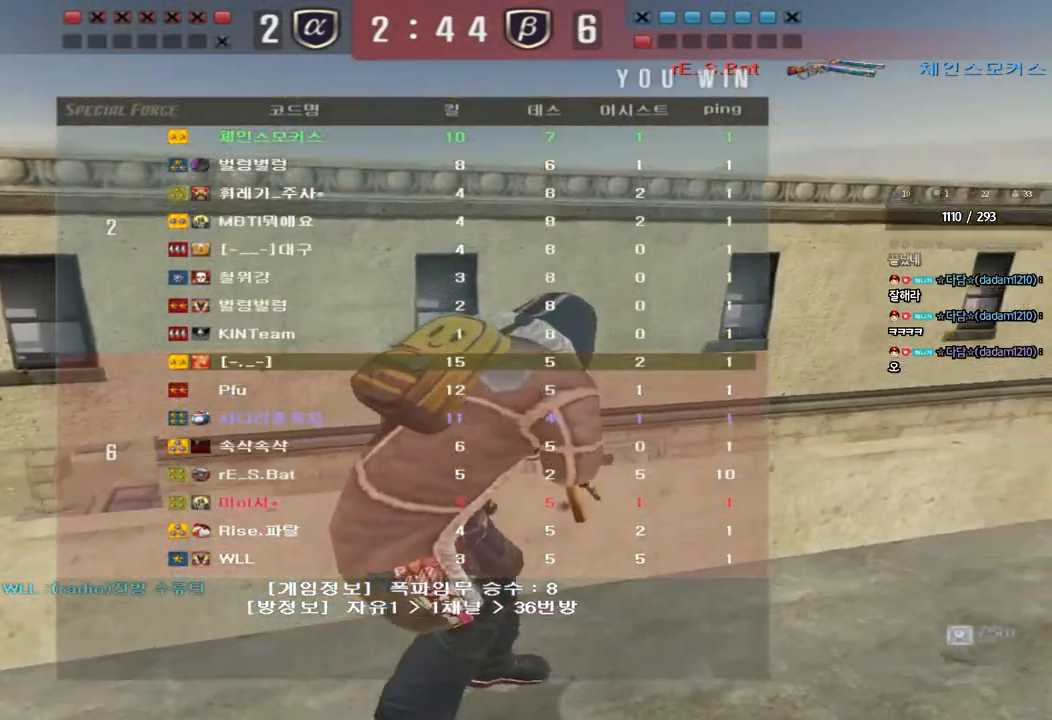
{"keys": [], "events": []}
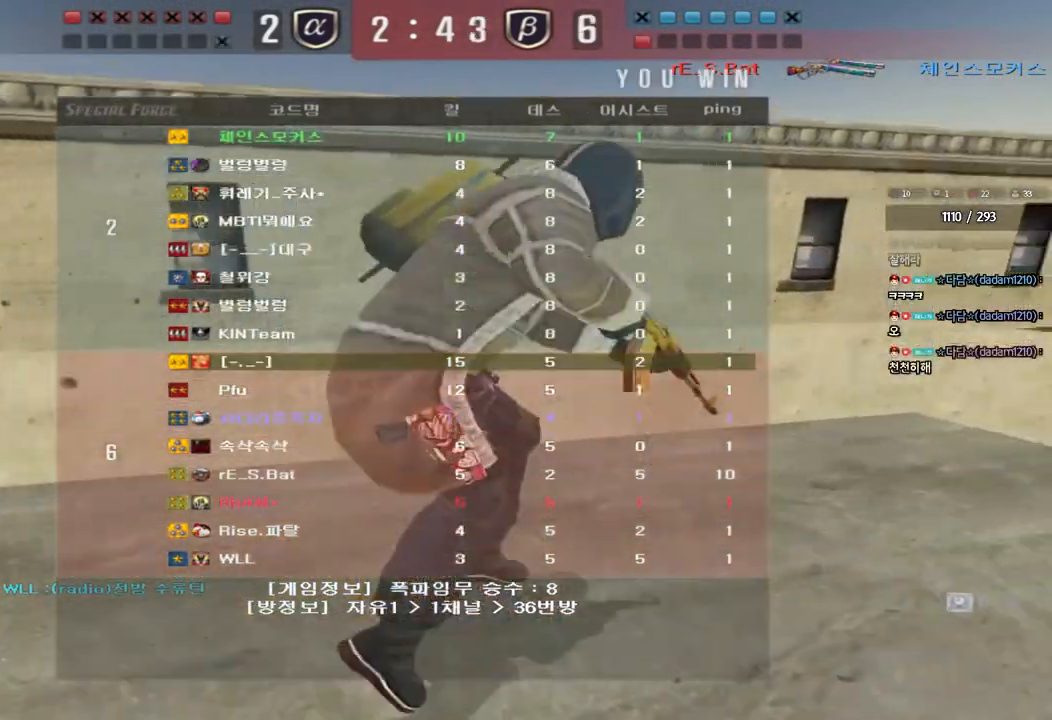
{"keys": [], "events": []}
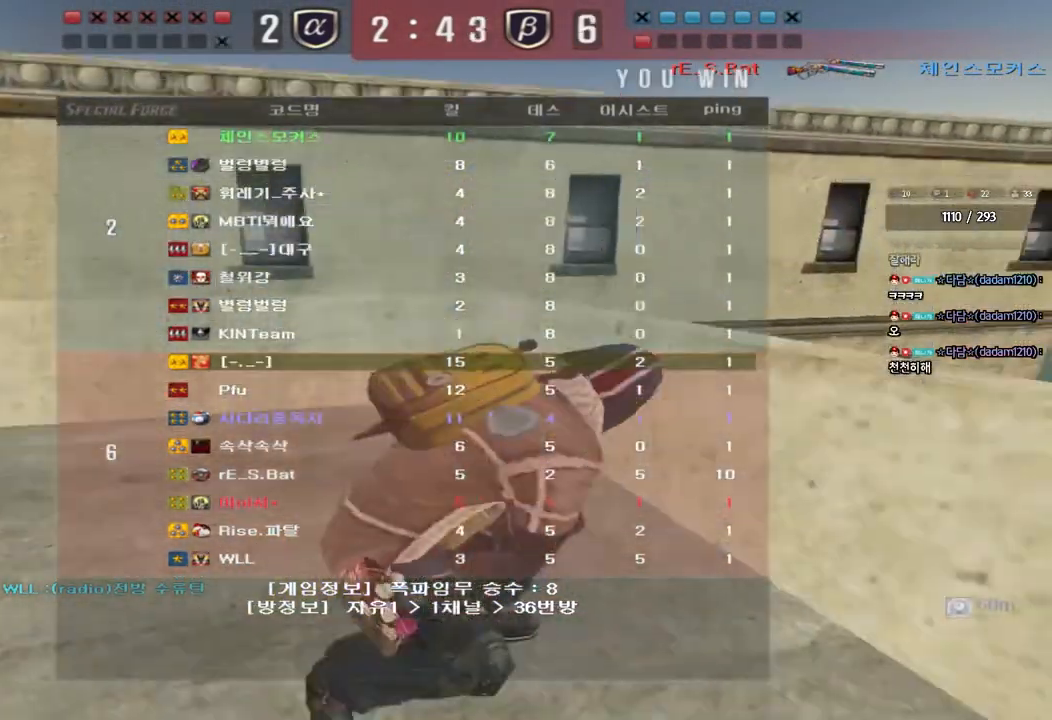
{"keys": [], "events": []}
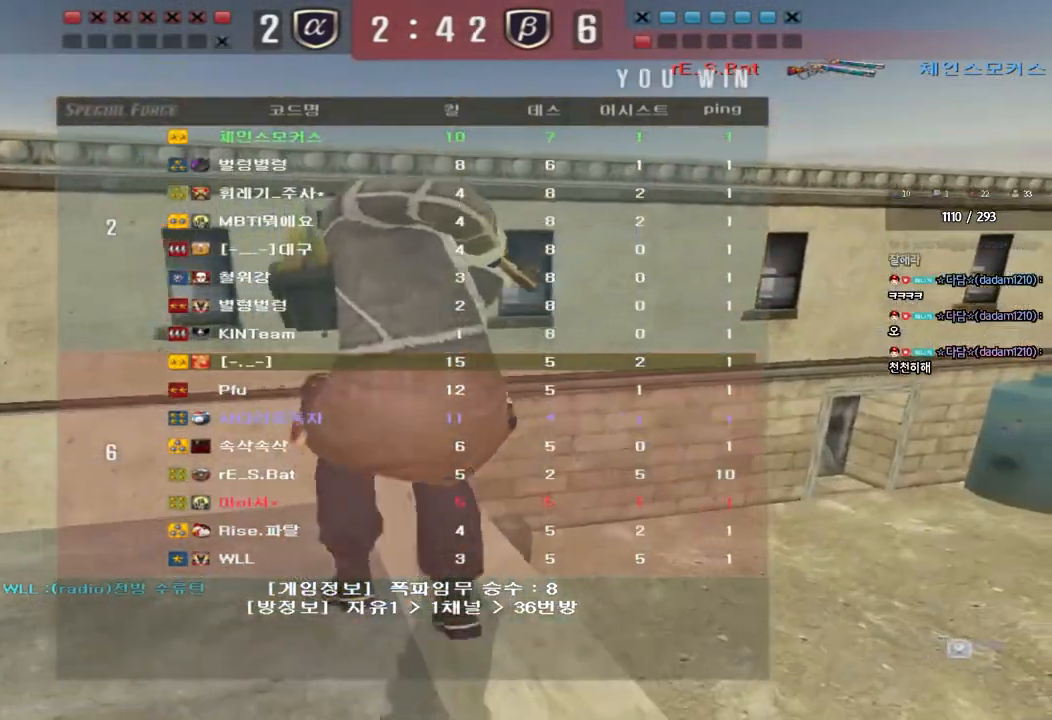
{"keys": [], "events": []}
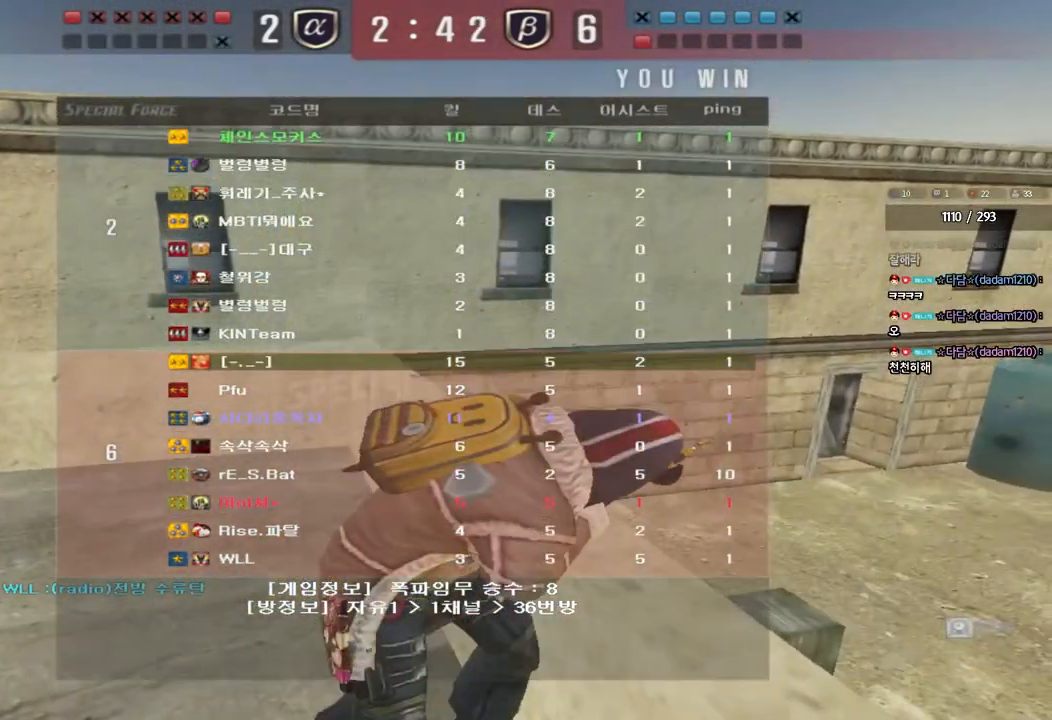
{"keys": [], "events": []}
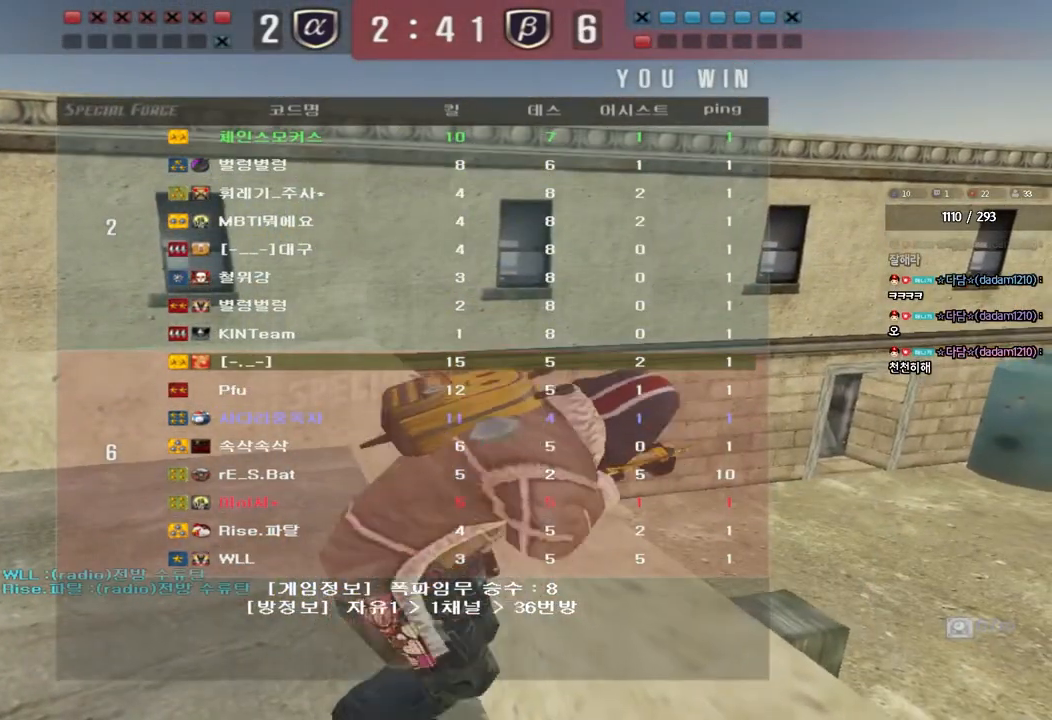
{"keys": [], "events": []}
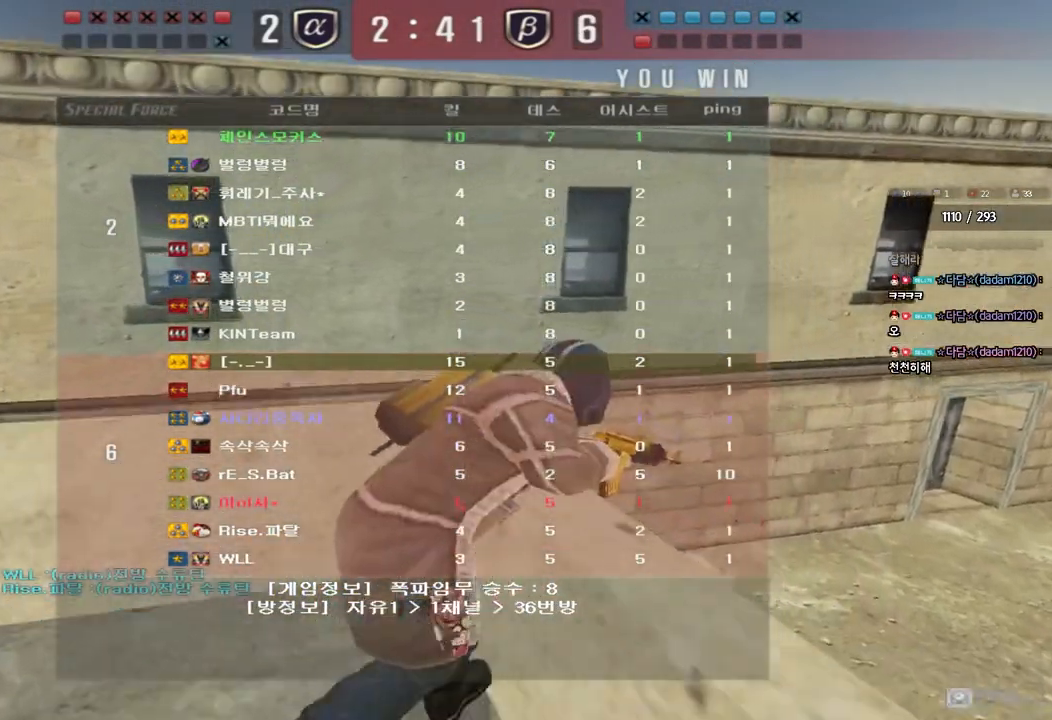
{"keys": [], "events": []}
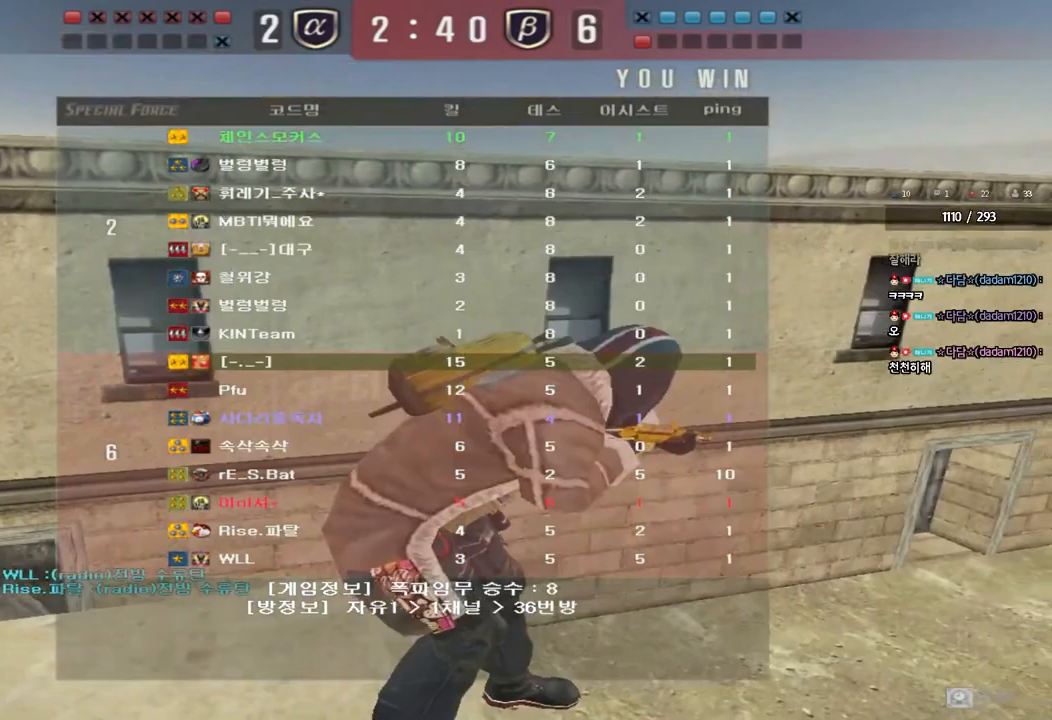
{"keys": [], "events": []}
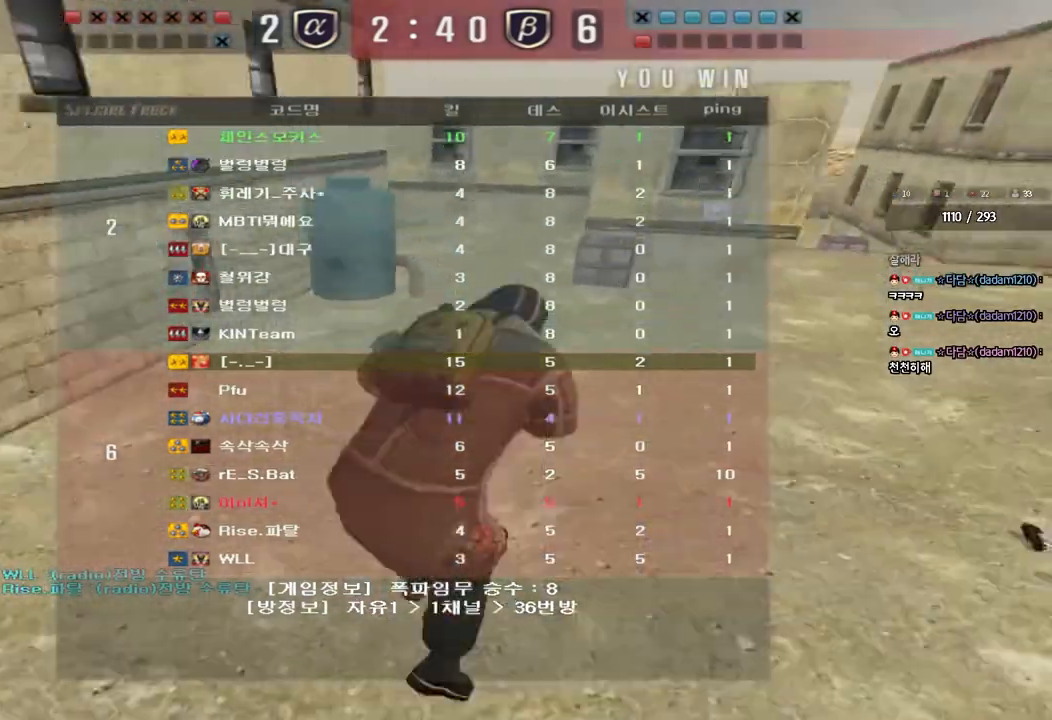
{"keys": ["a", "w"], "events": [[400, "a", "down"], [417, "w", "down"]]}
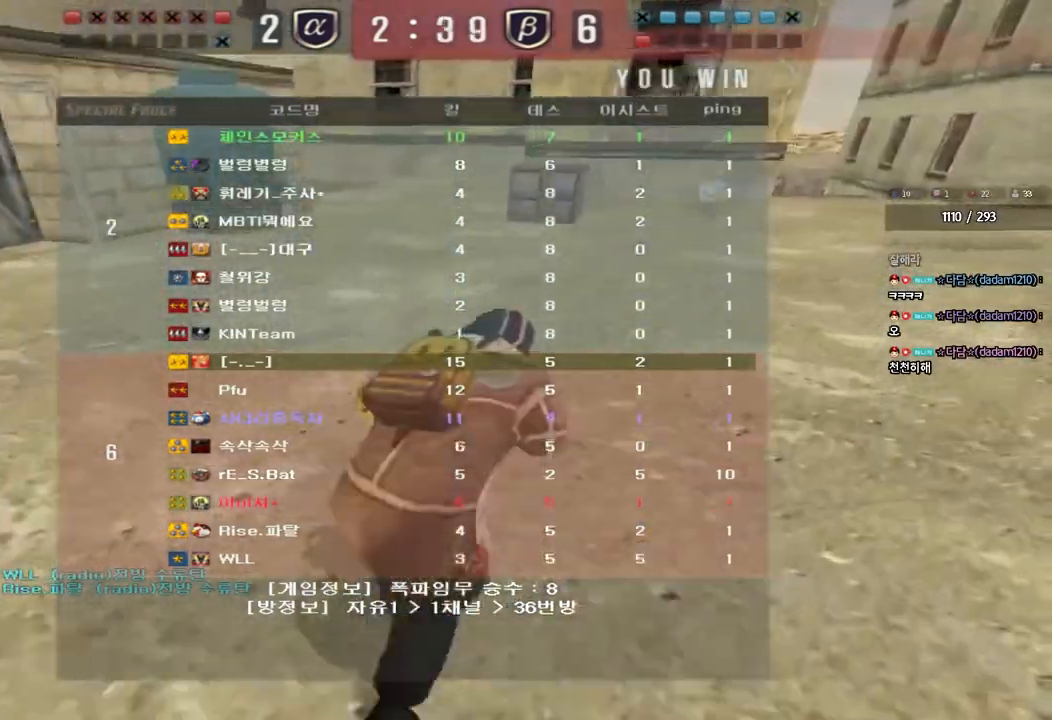
{"keys": ["a", "w"], "events": []}
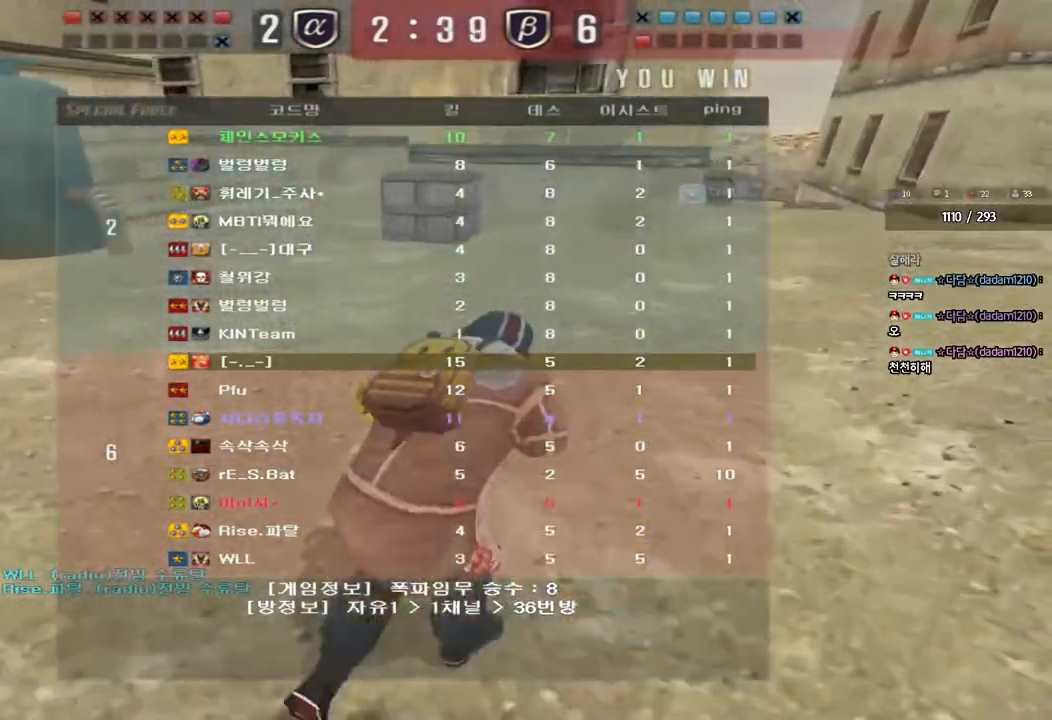
{"keys": ["a", "w"], "events": []}
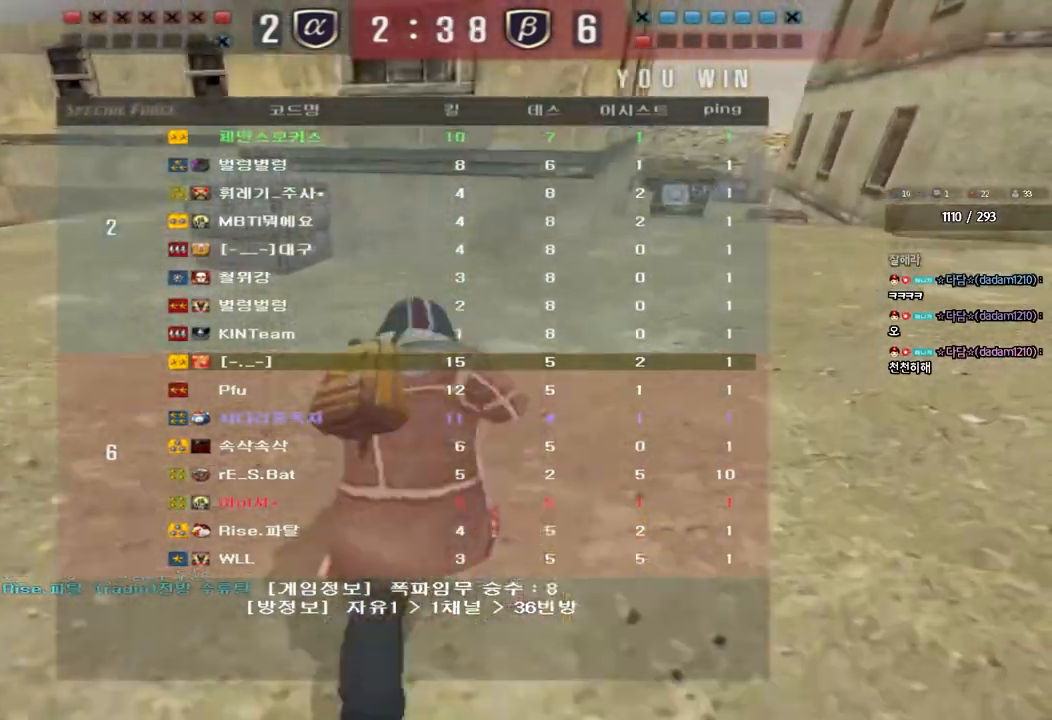
{"keys": ["a", "w"], "events": []}
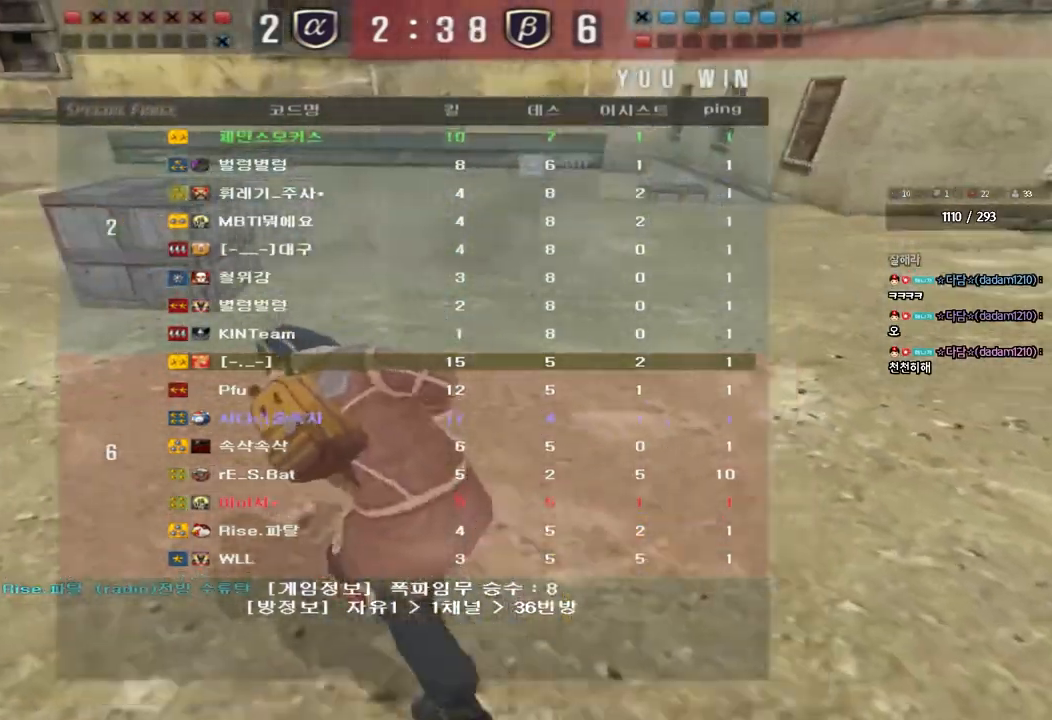
{"keys": ["a", "w"], "events": []}
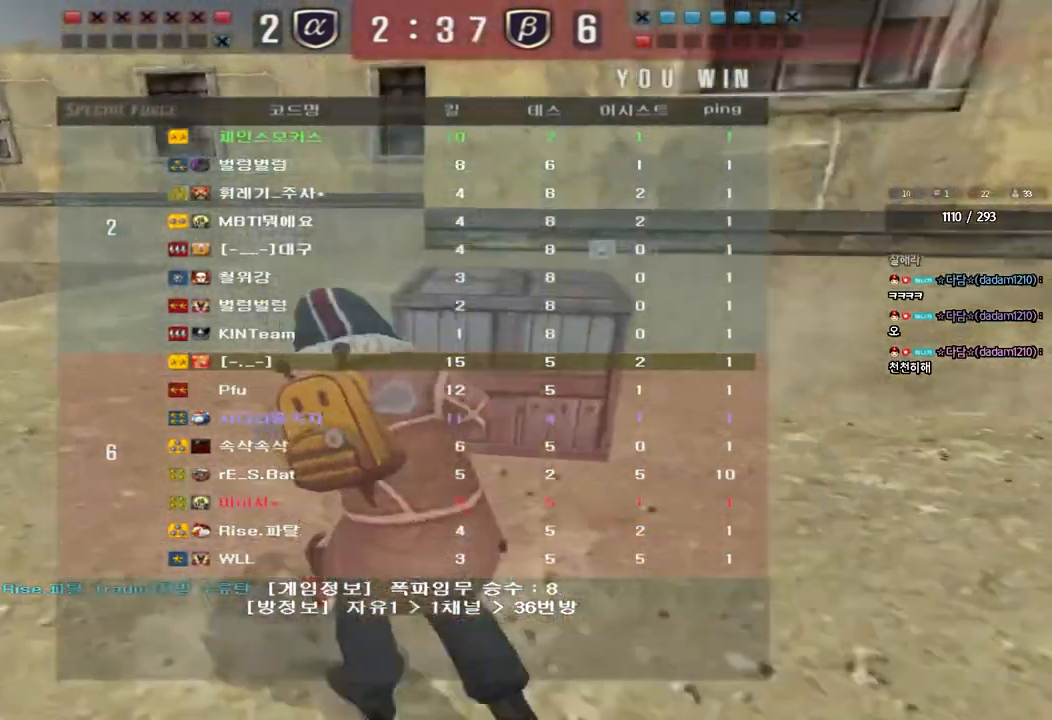
{"keys": ["a", "w"], "events": []}
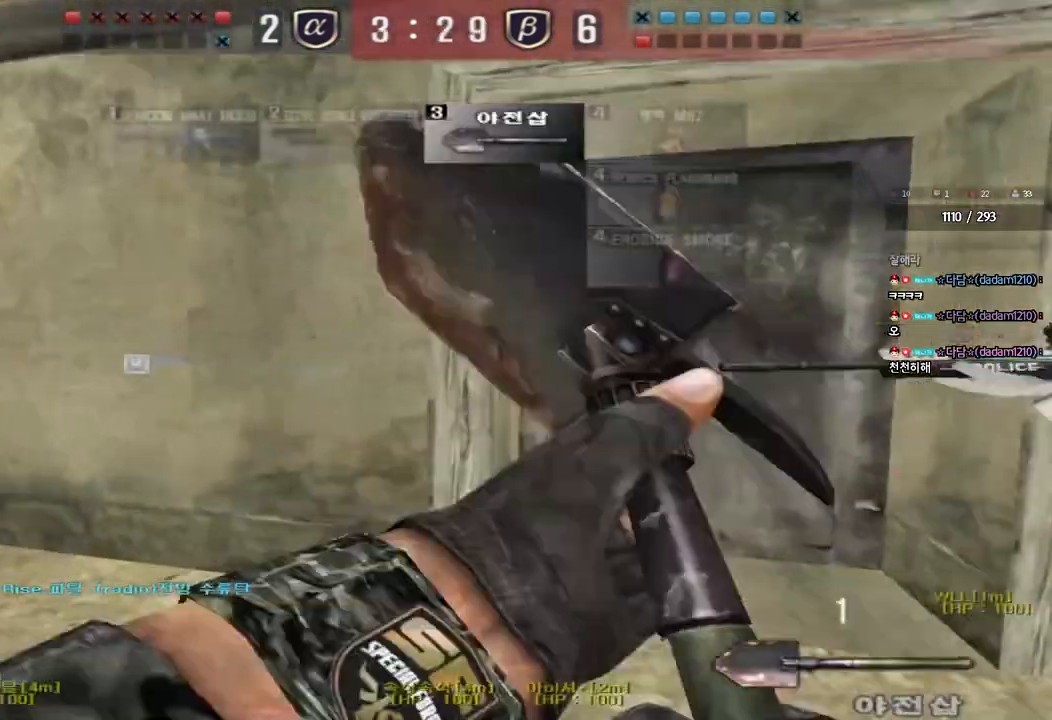
{"keys": ["a", "w"], "events": []}
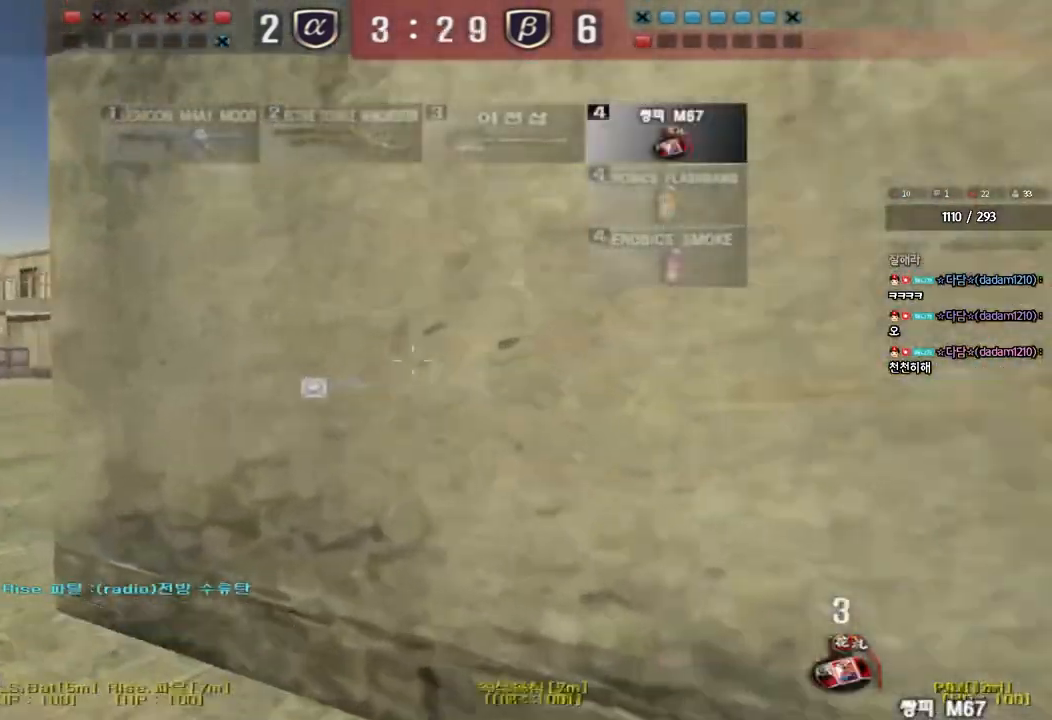
{"keys": ["w"], "events": [[483, "a", "up"]]}
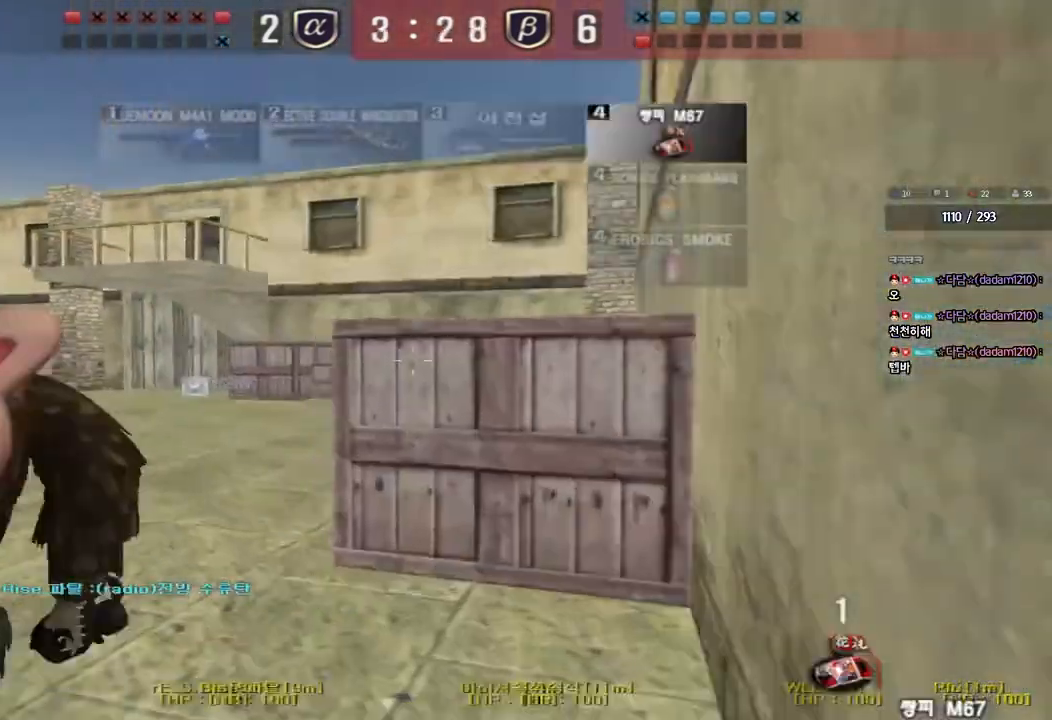
{"keys": ["d", "tab", "w"], "events": [[33, "d", "down"], [183, "tab", "down"]]}